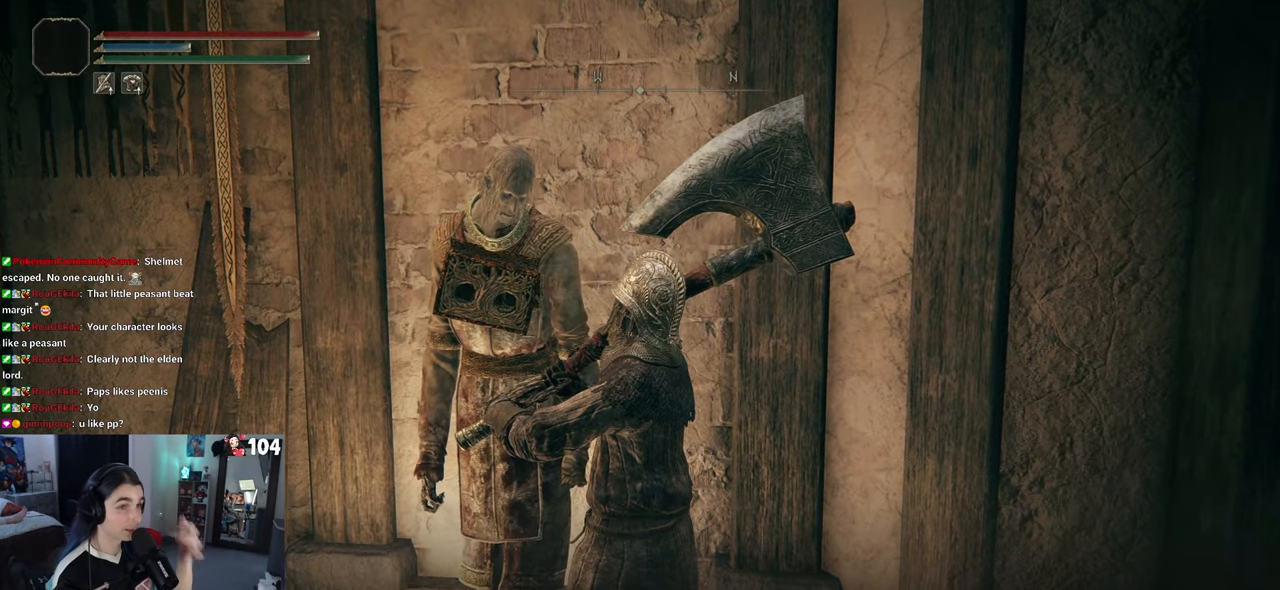
Gameplay with a controller (PlayStation layout); each line is a JSON object with the inputs held at the frame after it. "events" lists button and stick changes between this image and that frame as [ms after this image, input, new state], when the widget could be followed in between.
{"buttons": [], "left_stick": "center", "right_stick": "center", "events": []}
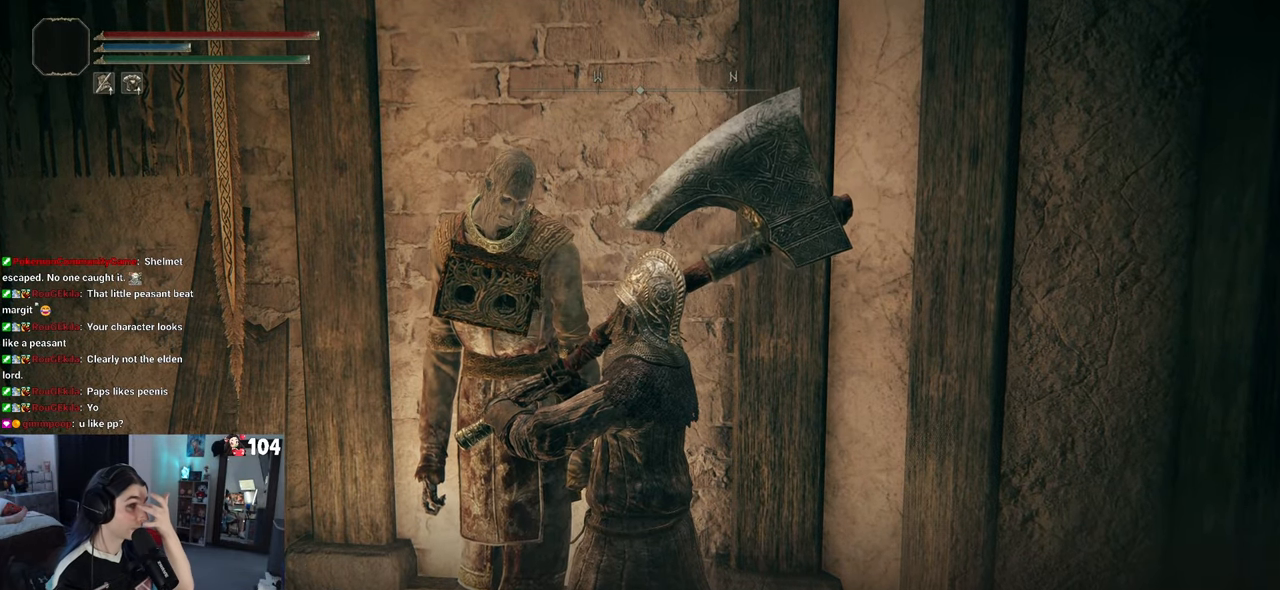
{"buttons": [], "left_stick": "center", "right_stick": "center", "events": []}
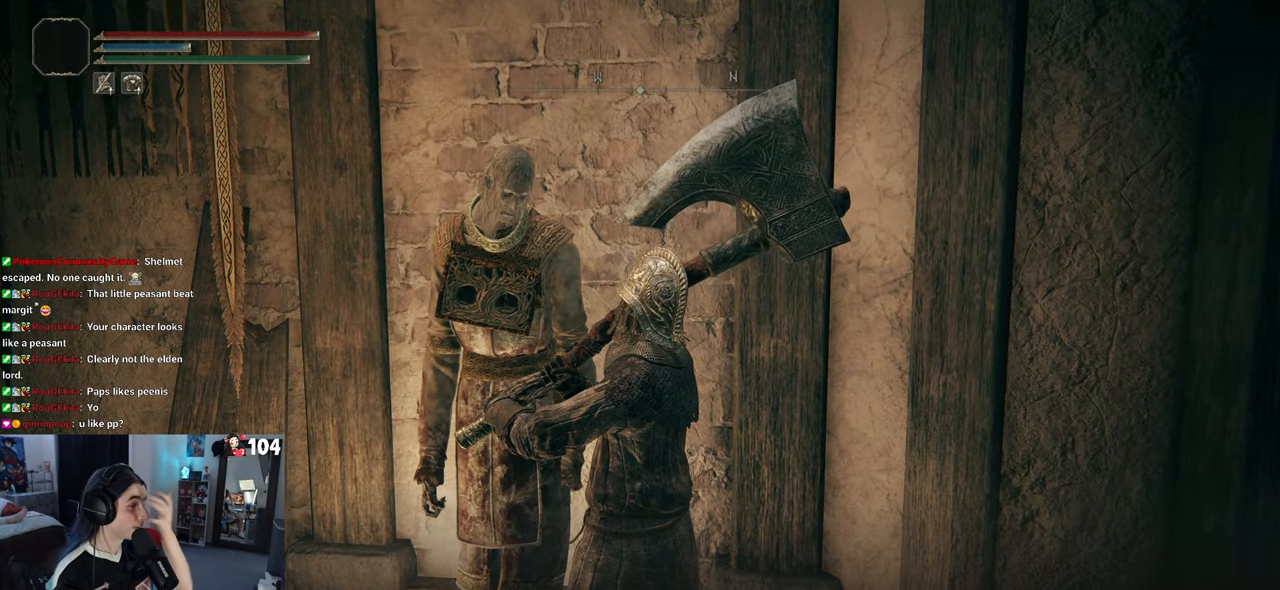
{"buttons": [], "left_stick": "center", "right_stick": "center", "events": []}
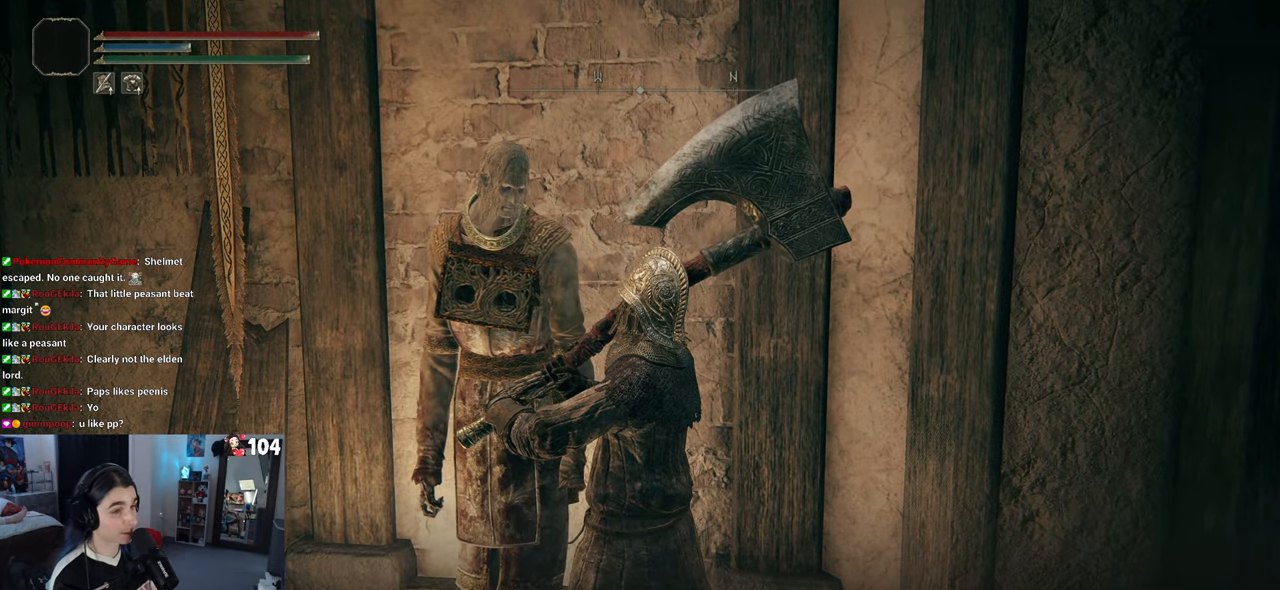
{"buttons": ["TRIANGLE"], "left_stick": "center", "right_stick": "center", "events": [[350, "TRIANGLE", "down"]]}
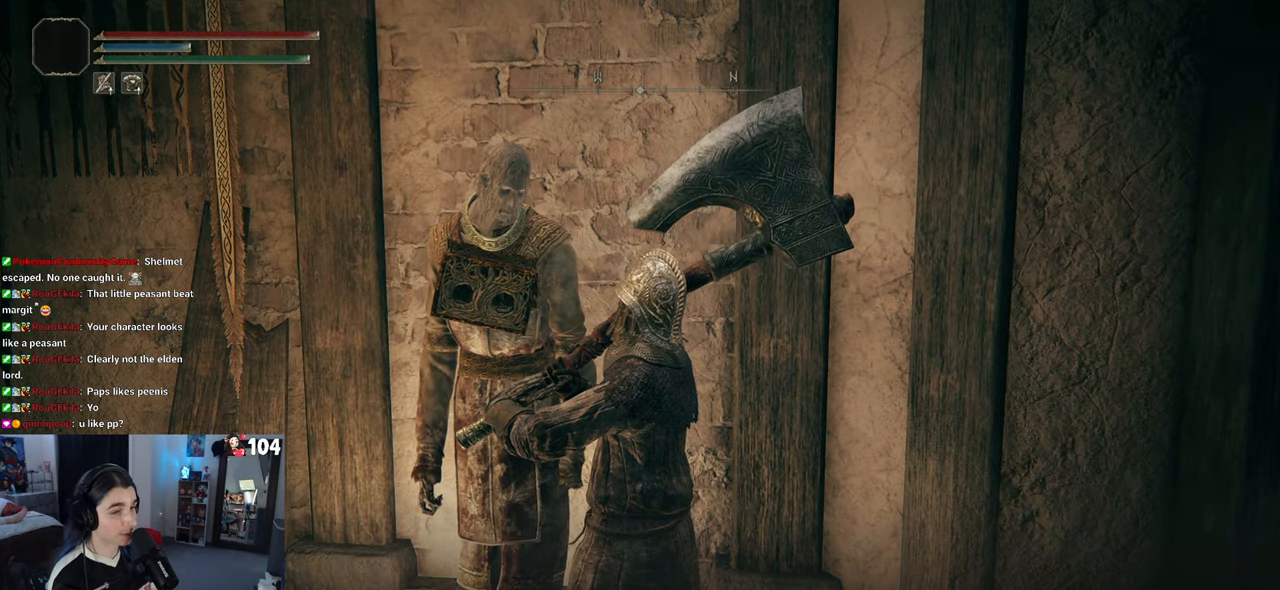
{"buttons": ["CROSS"], "left_stick": "center", "right_stick": "center", "events": [[33, "TRIANGLE", "up"], [450, "CROSS", "down"]]}
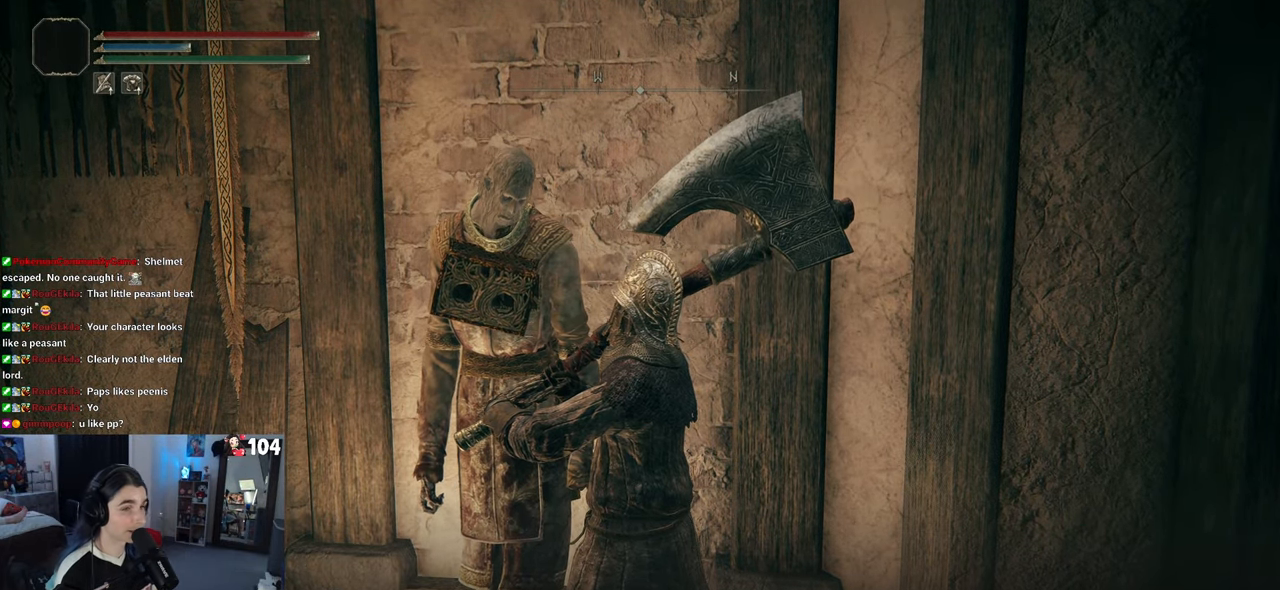
{"buttons": [], "left_stick": "center", "right_stick": "center", "events": [[67, "CROSS", "up"]]}
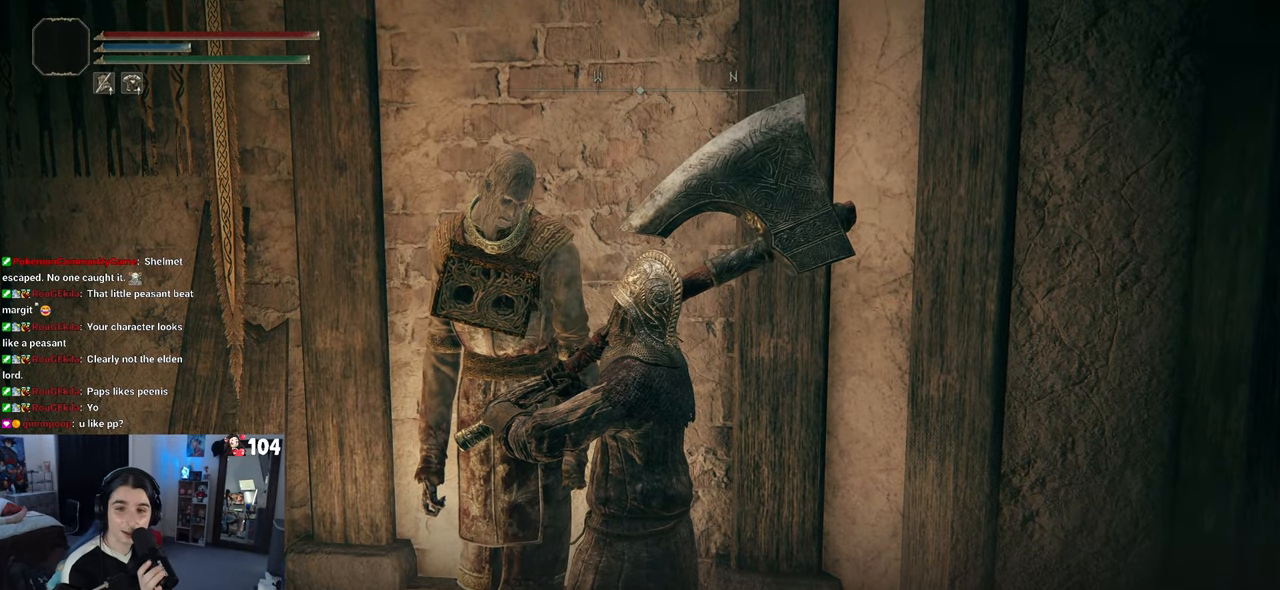
{"buttons": [], "left_stick": "center", "right_stick": "center", "events": []}
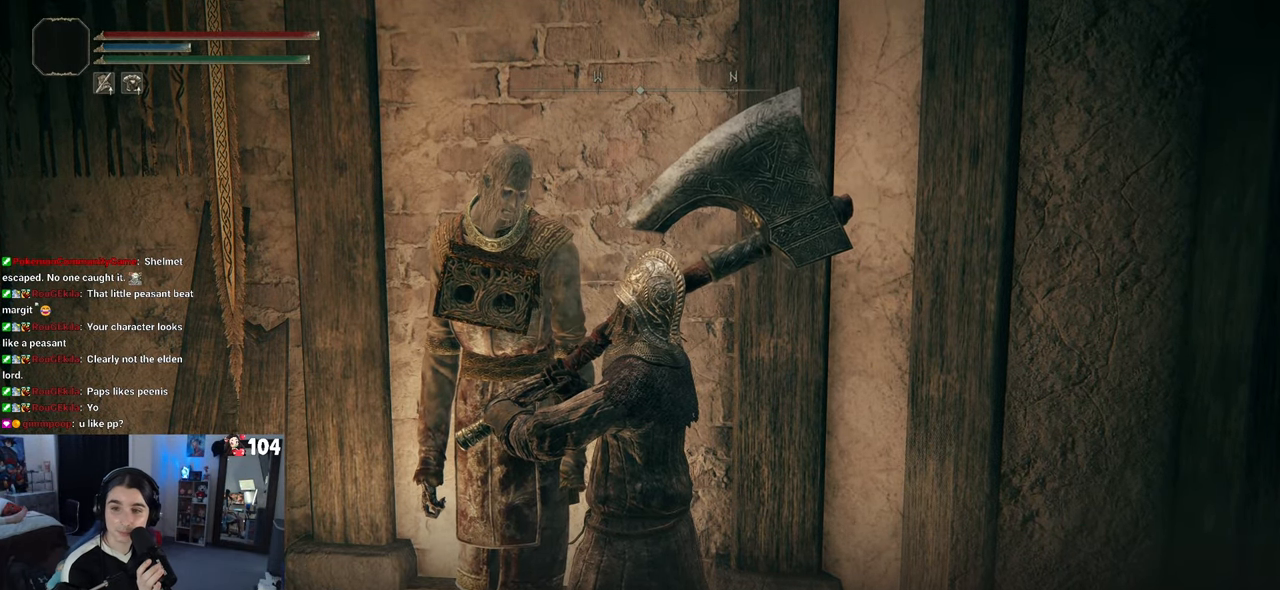
{"buttons": [], "left_stick": "center", "right_stick": "center", "events": []}
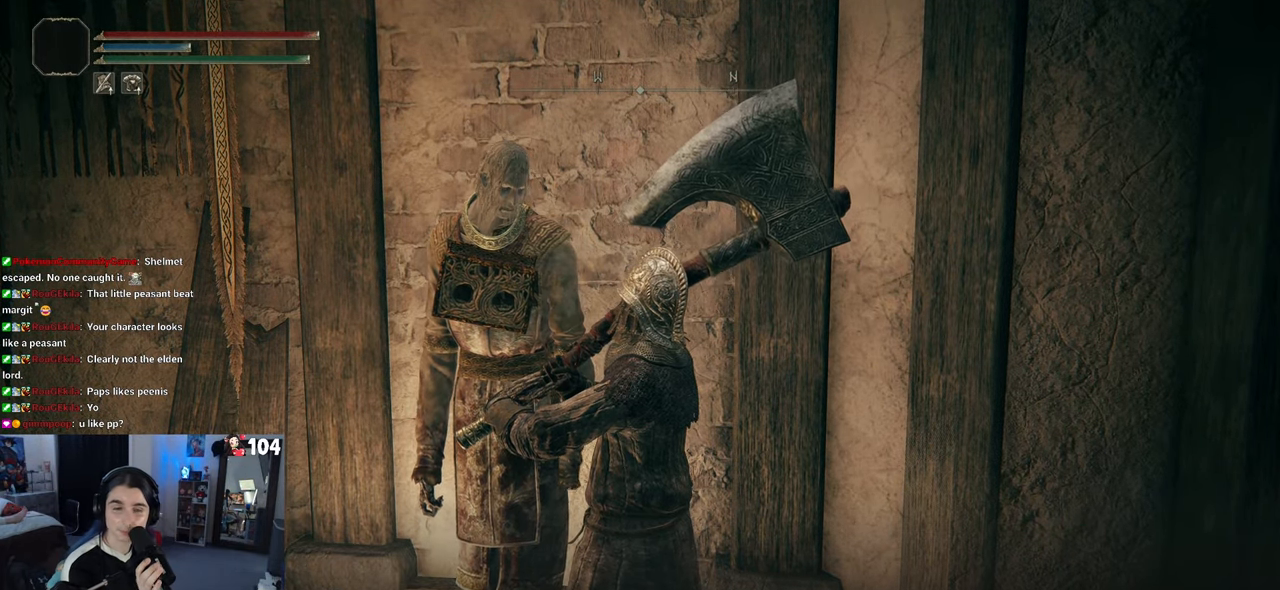
{"buttons": [], "left_stick": "center", "right_stick": "center", "events": [[17, "CROSS", "down"], [133, "CROSS", "up"]]}
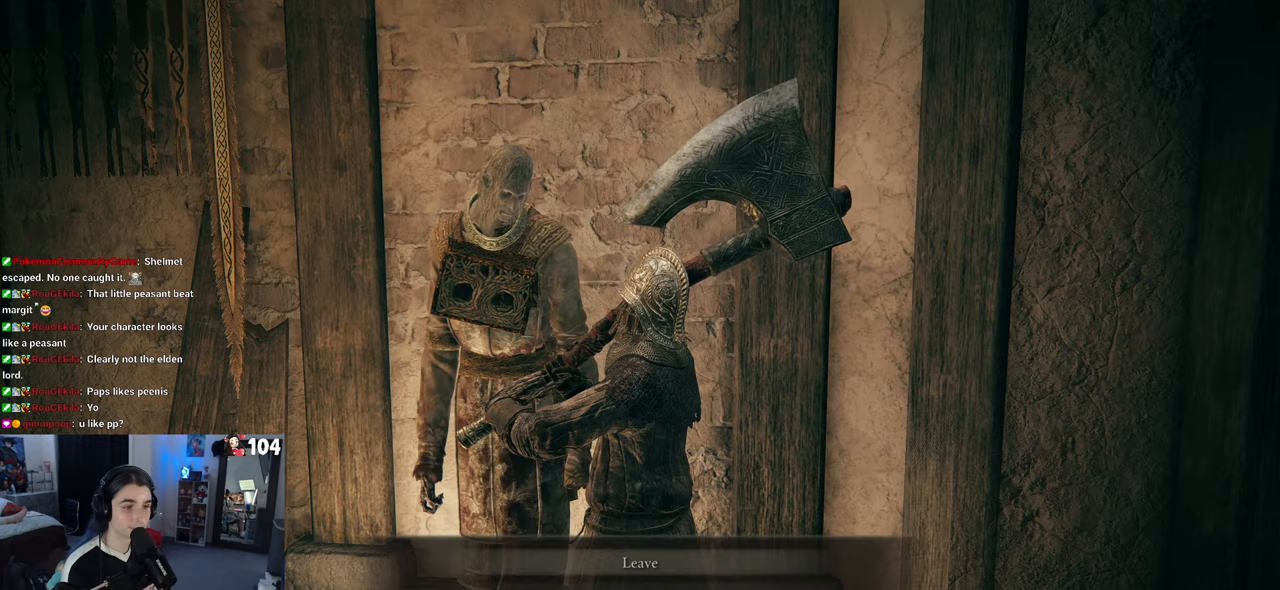
{"buttons": [], "left_stick": "center", "right_stick": "center", "events": []}
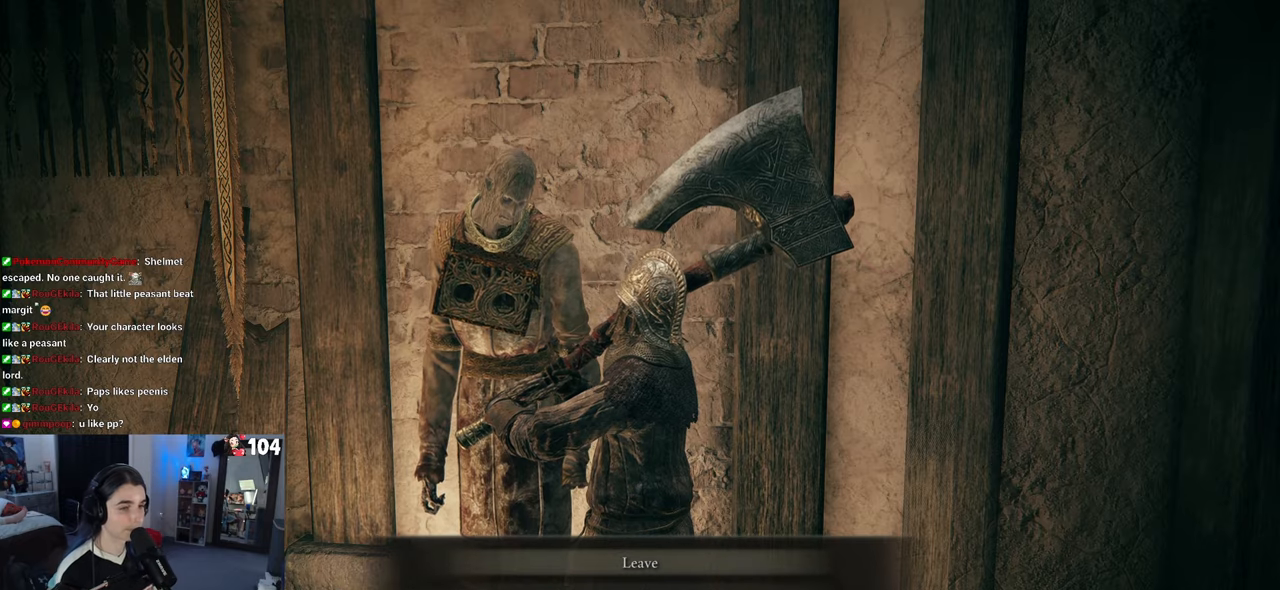
{"buttons": [], "left_stick": "center", "right_stick": "center", "events": []}
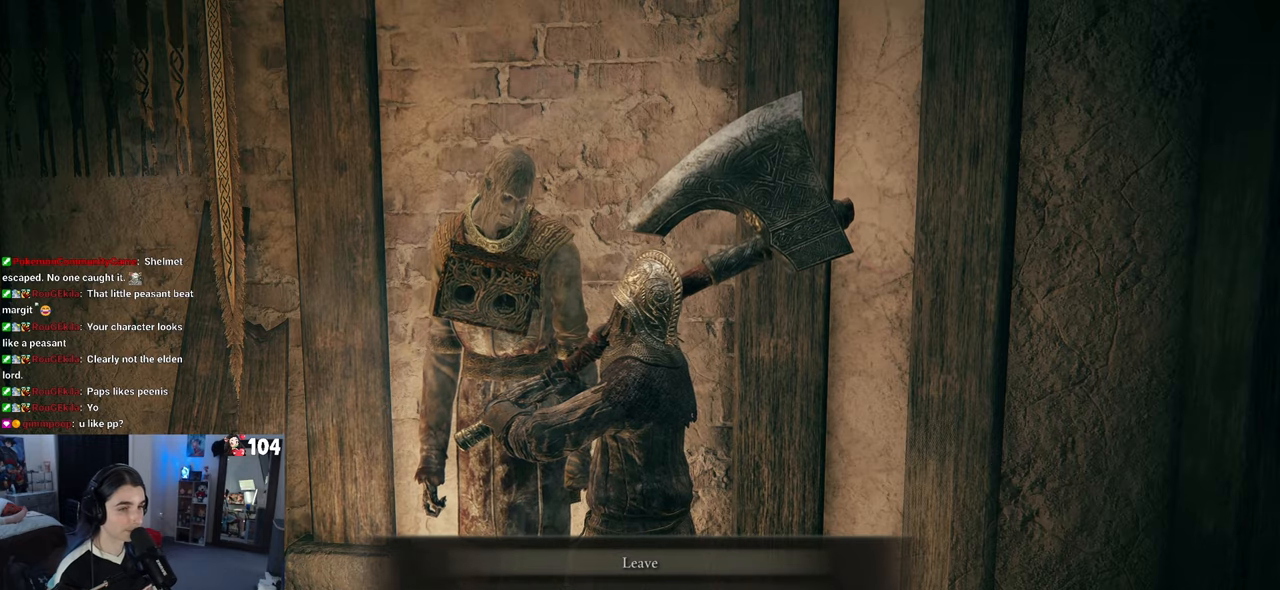
{"buttons": [], "left_stick": "center", "right_stick": "center", "events": [[50, "DPAD_DOWN", "down"], [133, "DPAD_DOWN", "up"]]}
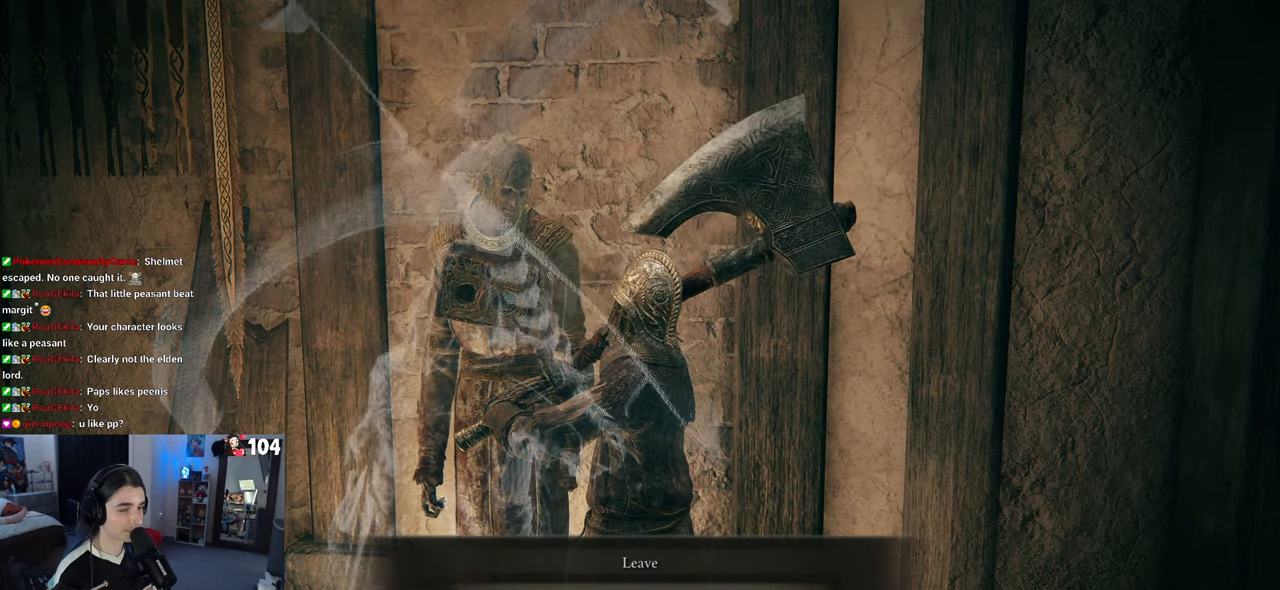
{"buttons": [], "left_stick": "center", "right_stick": "center", "events": [[83, "CROSS", "down"], [200, "CROSS", "up"]]}
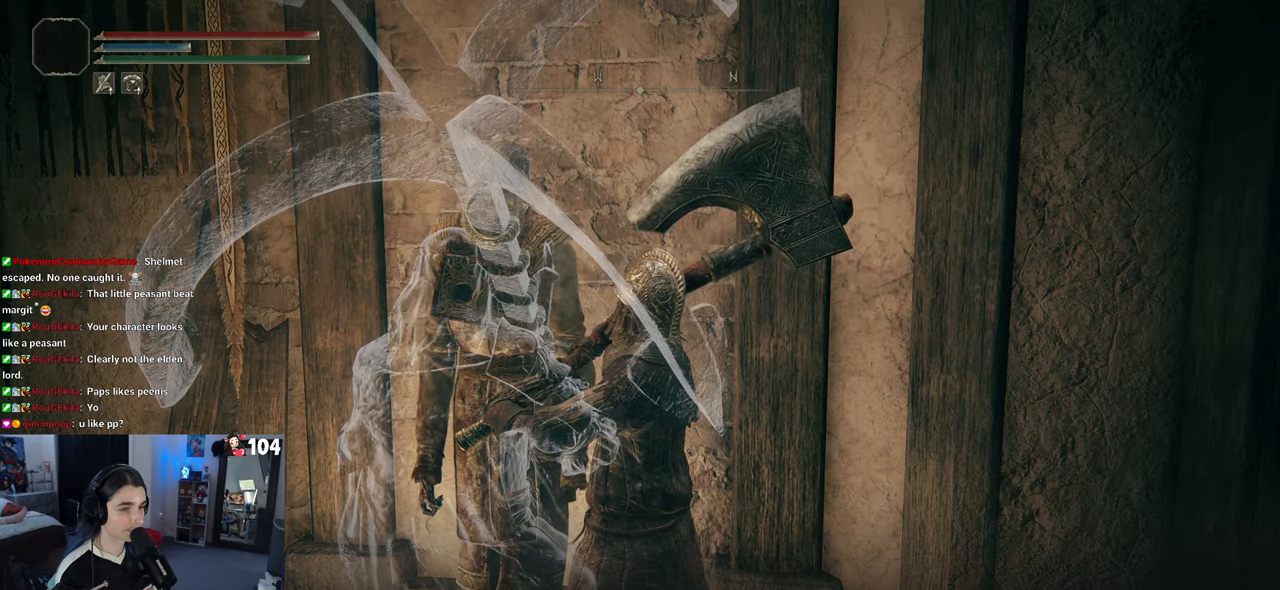
{"buttons": [], "left_stick": "center", "right_stick": "center", "events": [[300, "CROSS", "down"], [417, "CROSS", "up"]]}
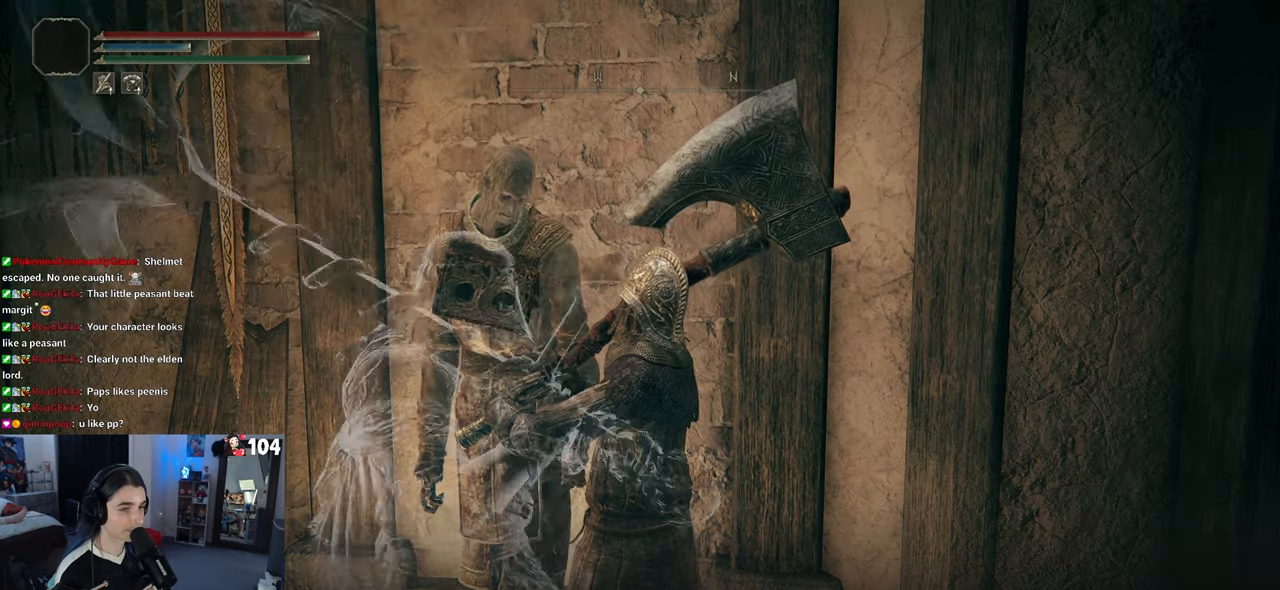
{"buttons": [], "left_stick": "center", "right_stick": "center", "events": [[167, "CROSS", "down"], [250, "CROSS", "up"]]}
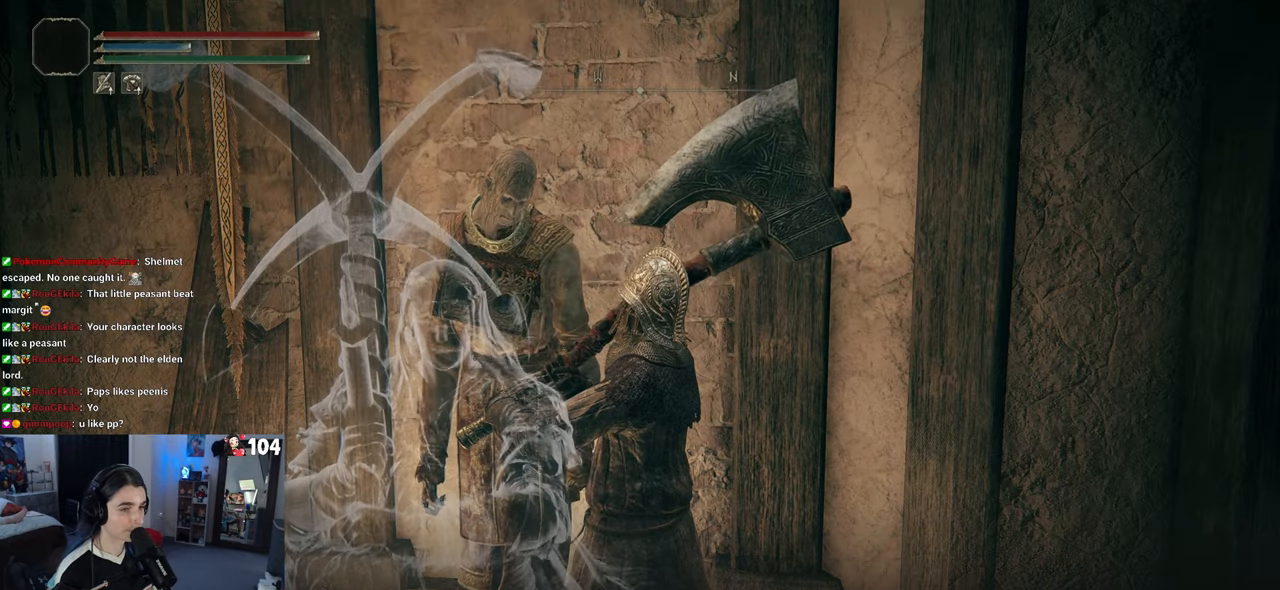
{"buttons": [], "left_stick": "center", "right_stick": "center", "events": [[233, "TRIANGLE", "down"], [350, "TRIANGLE", "up"]]}
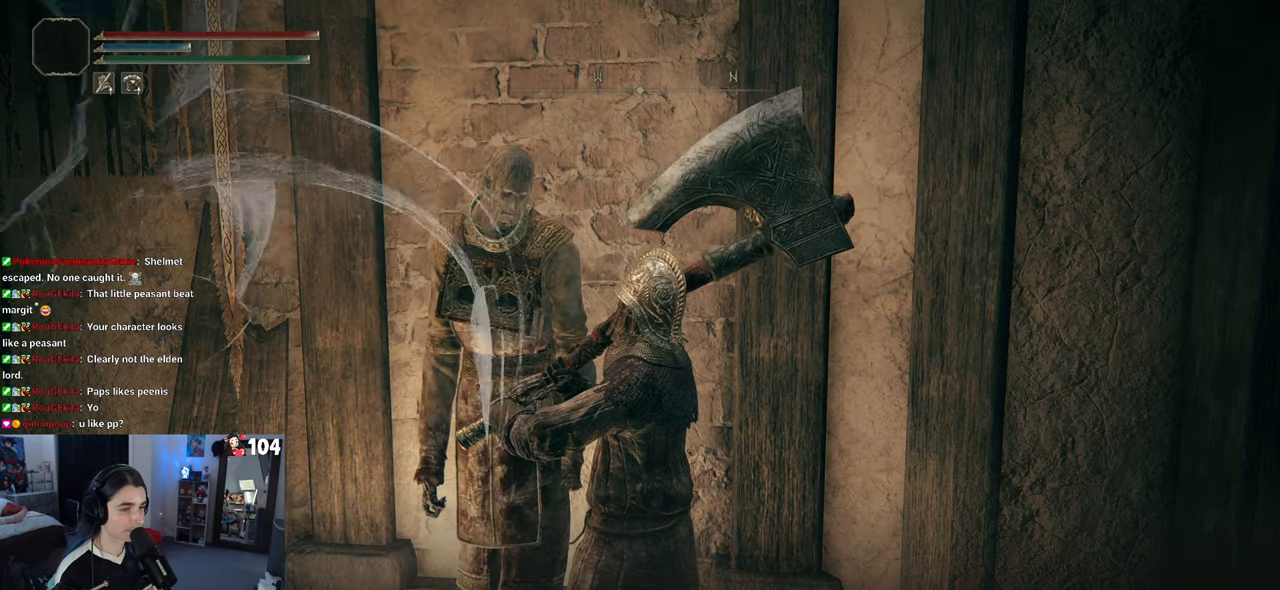
{"buttons": [], "left_stick": "center", "right_stick": "center", "events": [[333, "CIRCLE", "down"], [483, "CIRCLE", "up"]]}
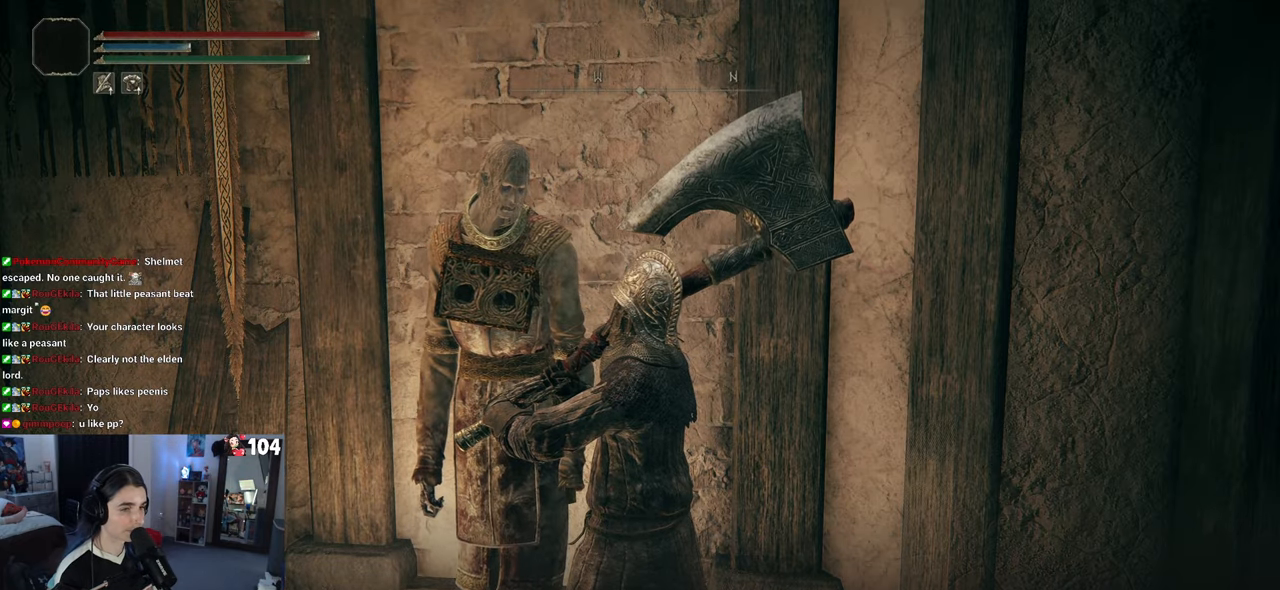
{"buttons": [], "left_stick": "center", "right_stick": "center", "events": [[250, "TRIANGLE", "down"], [367, "TRIANGLE", "up"]]}
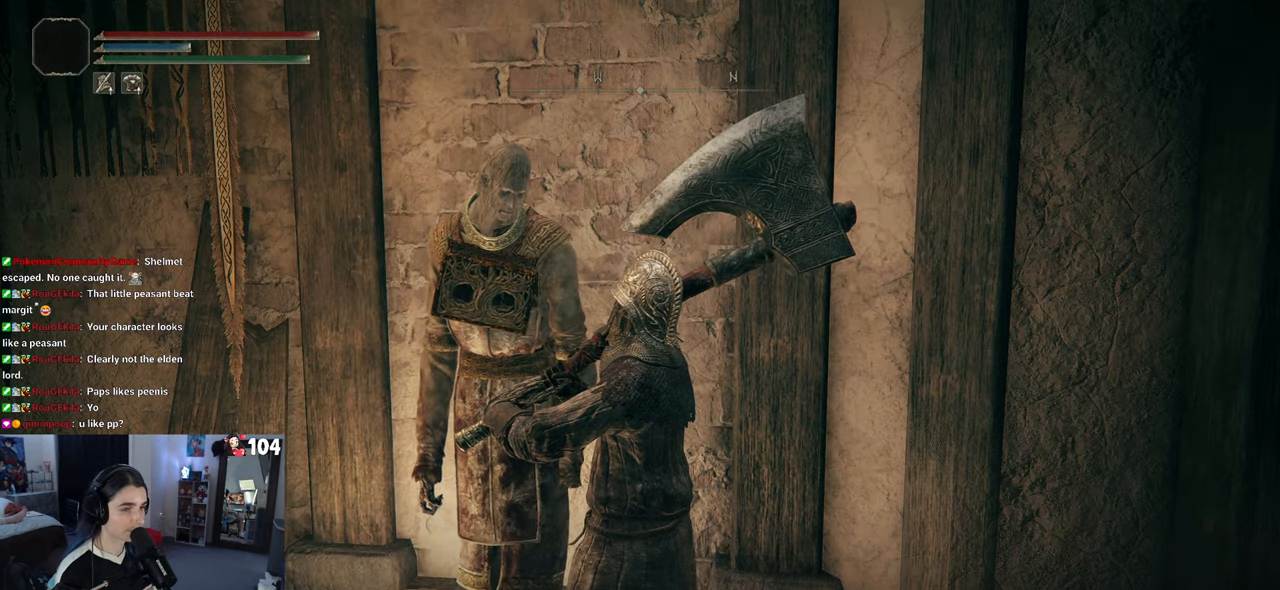
{"buttons": [], "left_stick": "down", "right_stick": "center", "events": [[317, "left_stick", "down"]]}
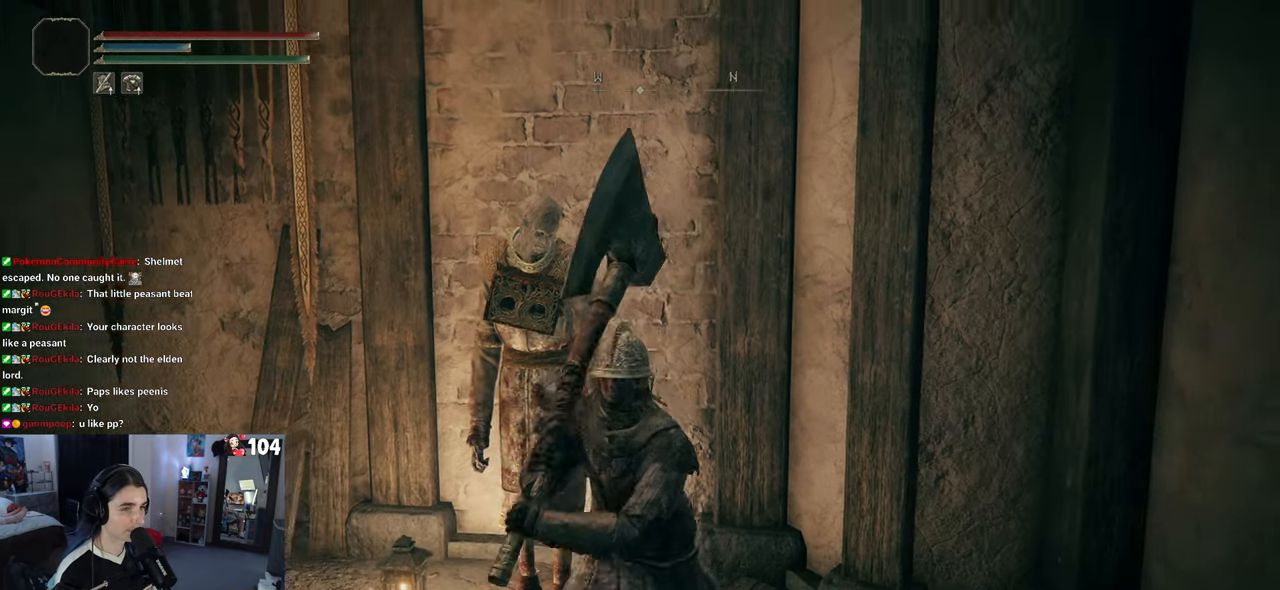
{"buttons": ["START"], "left_stick": "center", "right_stick": "center", "events": [[333, "left_stick", "center"], [367, "START", "down"]]}
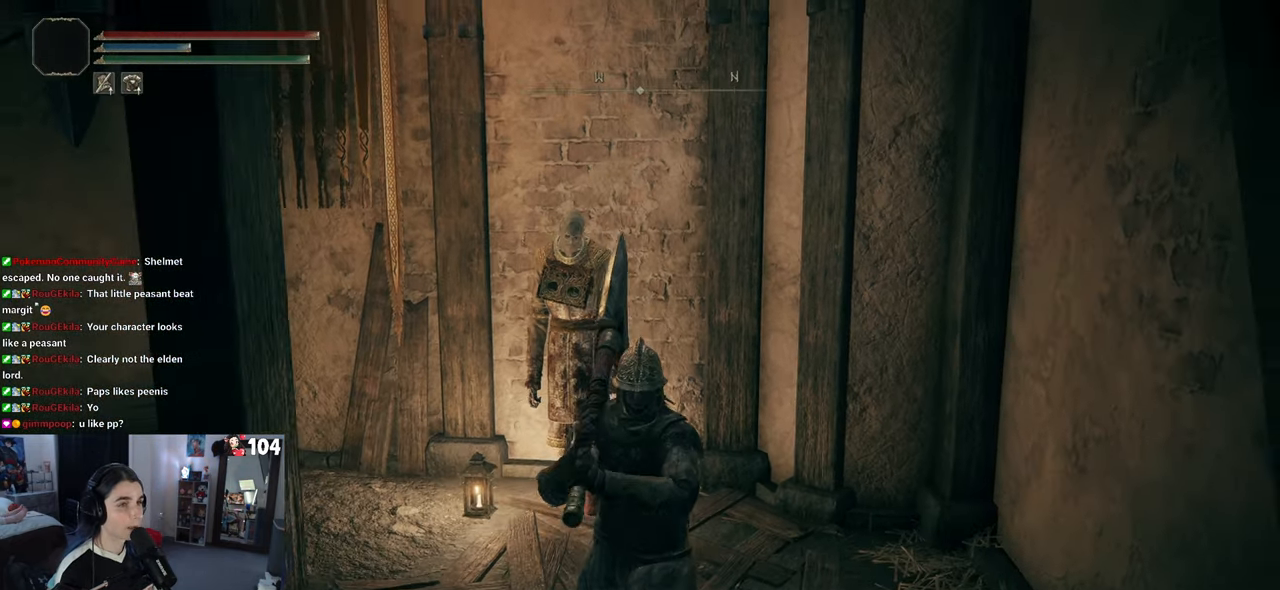
{"buttons": [], "left_stick": "center", "right_stick": "center", "events": [[17, "START", "up"]]}
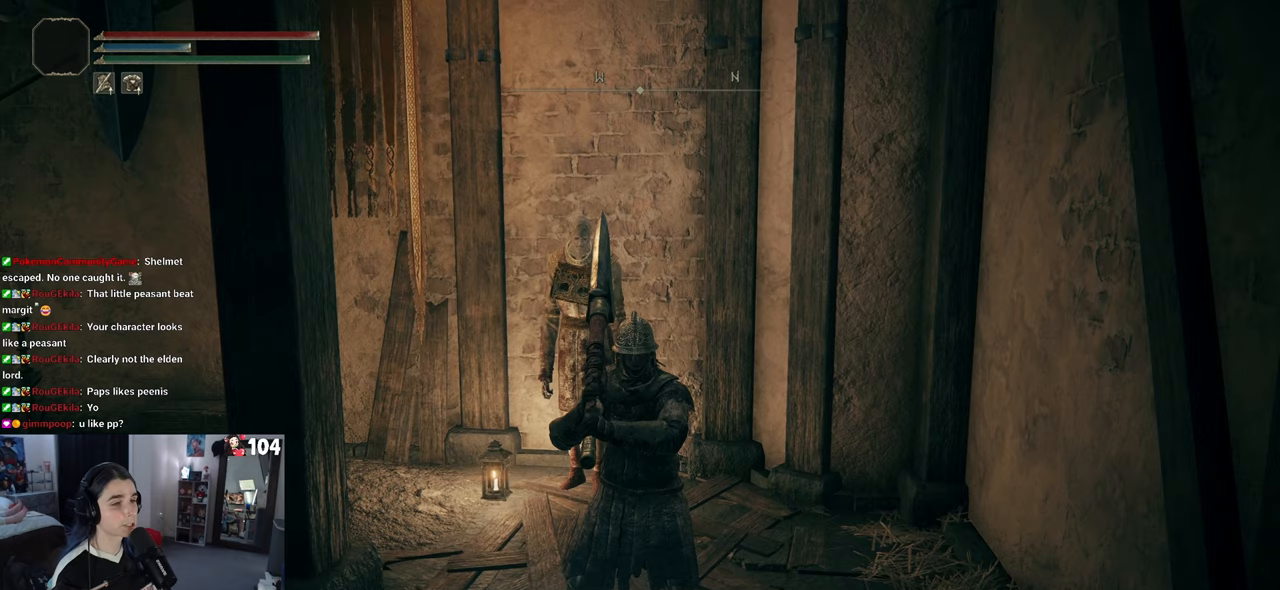
{"buttons": [], "left_stick": "center", "right_stick": "center", "events": [[200, "START", "down"], [350, "START", "up"]]}
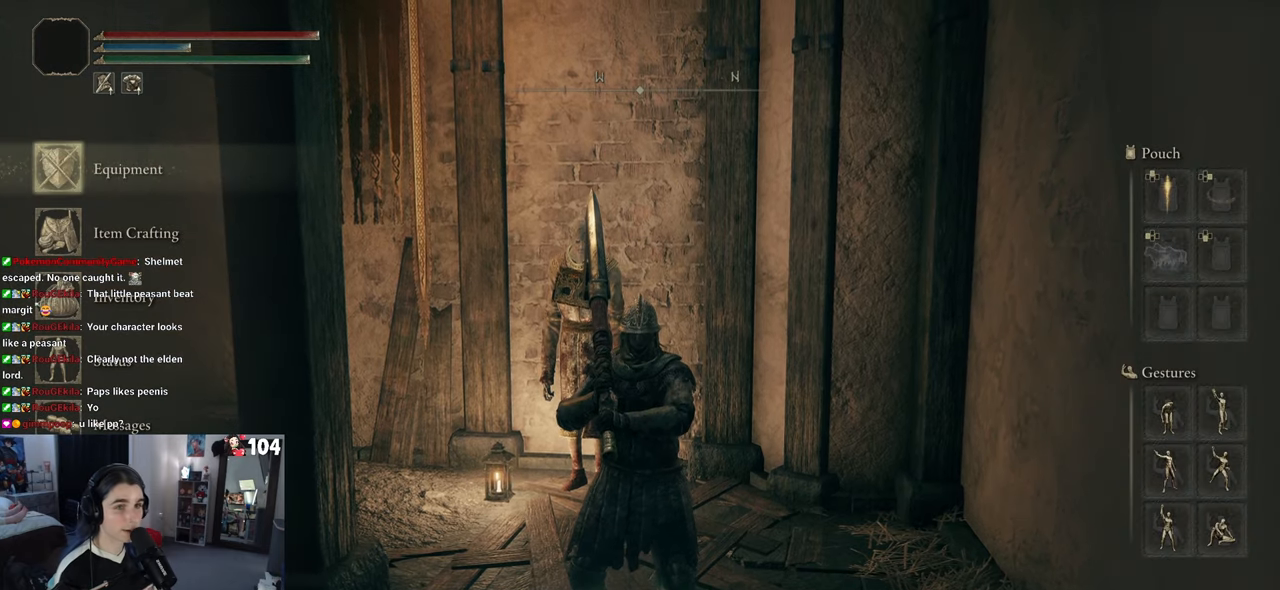
{"buttons": [], "left_stick": "center", "right_stick": "center", "events": []}
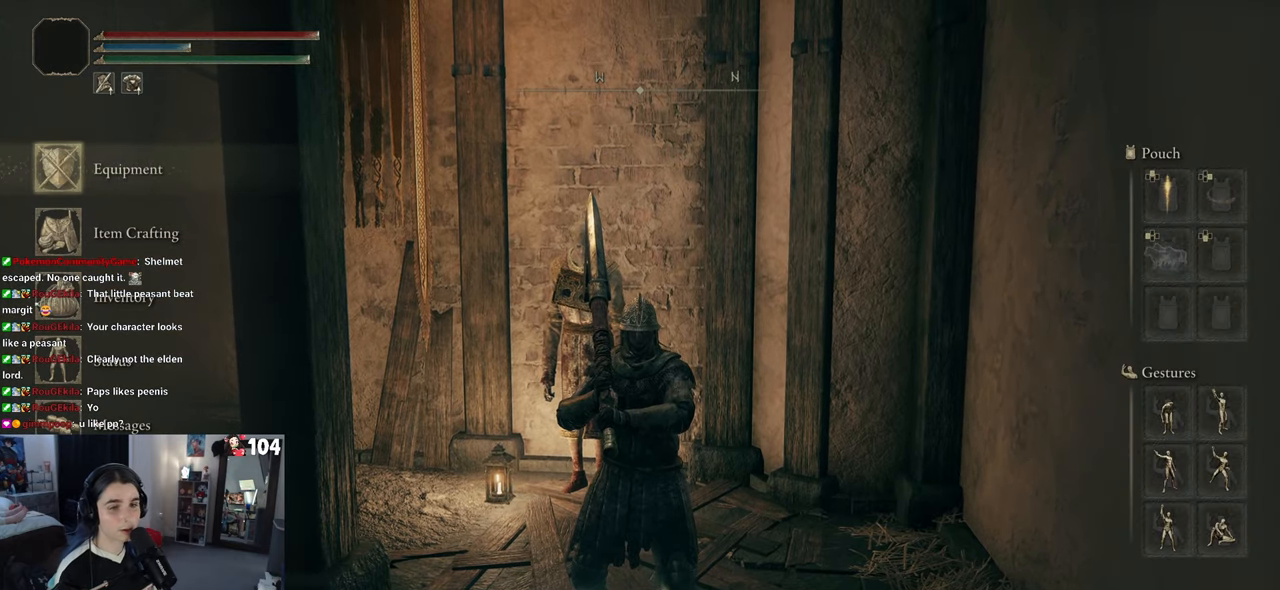
{"buttons": [], "left_stick": "center", "right_stick": "center", "events": [[17, "DPAD_DOWN", "down"], [100, "DPAD_DOWN", "up"], [400, "DPAD_DOWN", "down"], [500, "DPAD_DOWN", "up"]]}
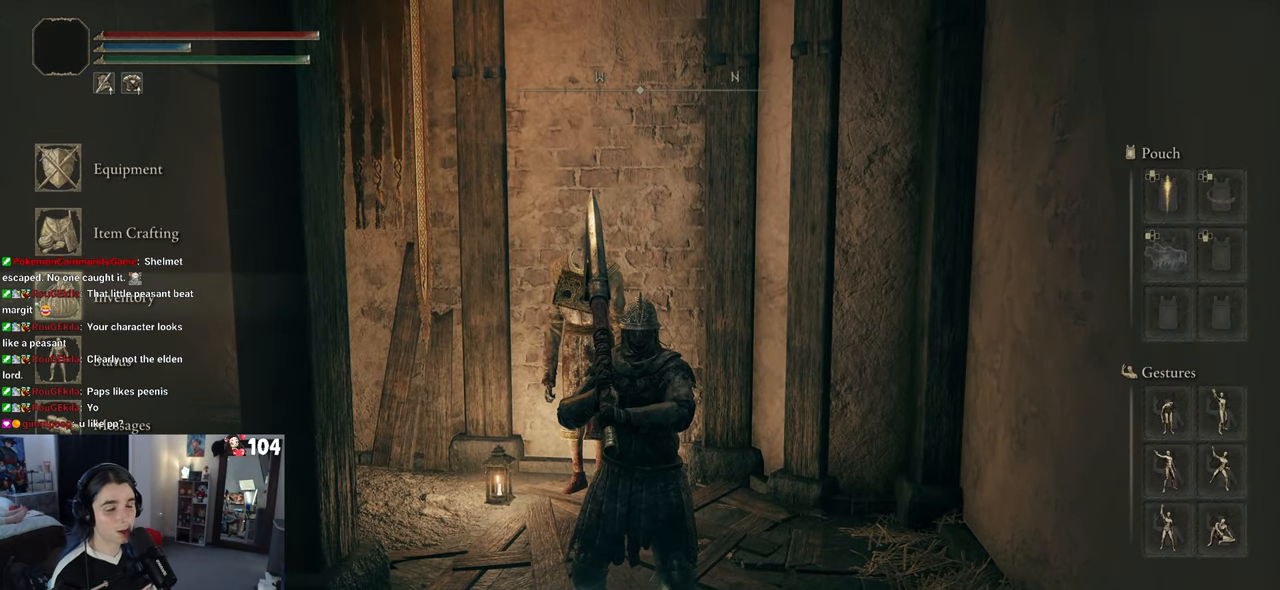
{"buttons": [], "left_stick": "center", "right_stick": "center", "events": []}
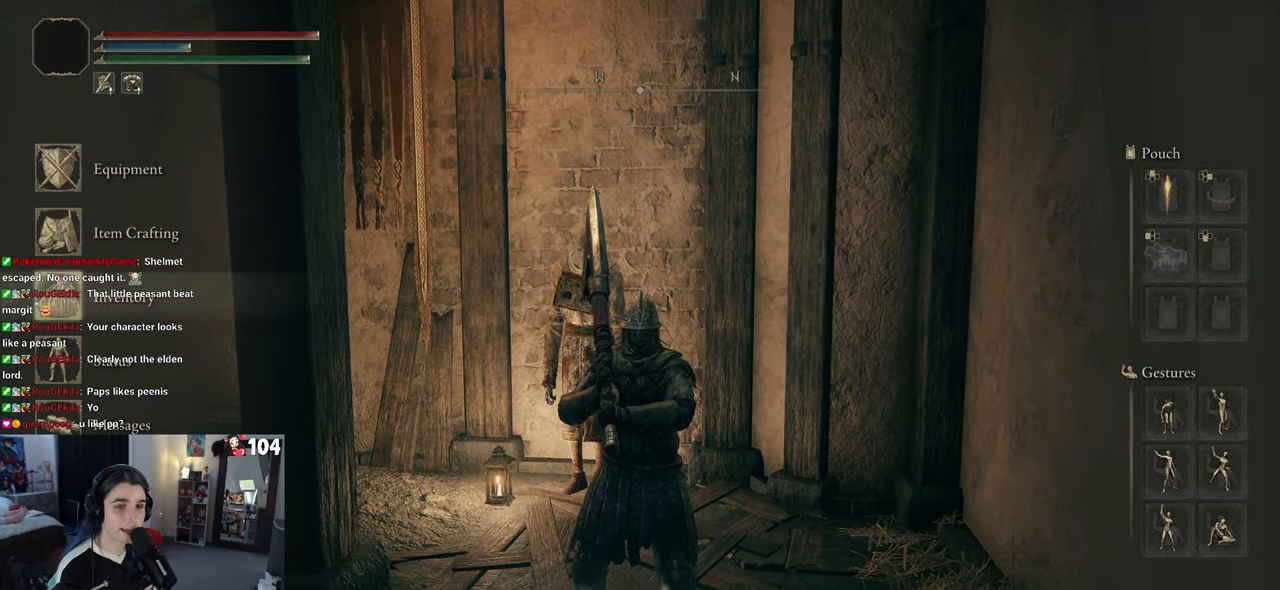
{"buttons": ["DPAD_DOWN"], "left_stick": "center", "right_stick": "center", "events": [[267, "DPAD_DOWN", "down"], [367, "DPAD_DOWN", "up"], [450, "DPAD_DOWN", "down"]]}
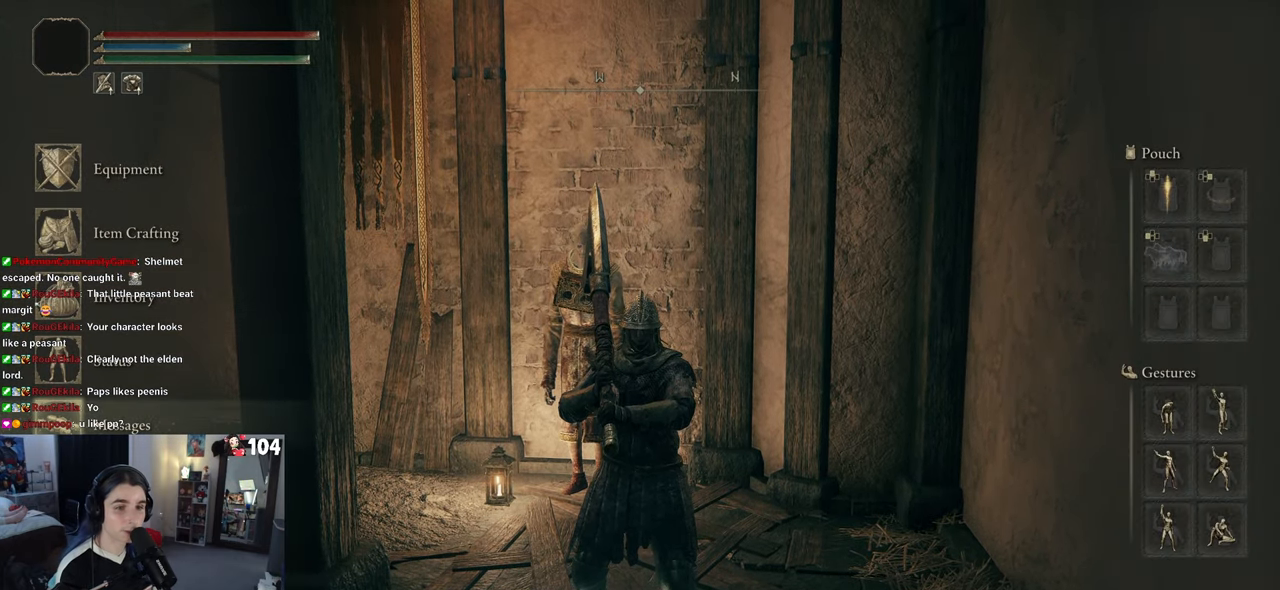
{"buttons": ["CROSS"], "left_stick": "center", "right_stick": "center", "events": [[67, "DPAD_DOWN", "up"], [367, "DPAD_DOWN", "down"], [467, "CROSS", "down"], [467, "DPAD_DOWN", "up"]]}
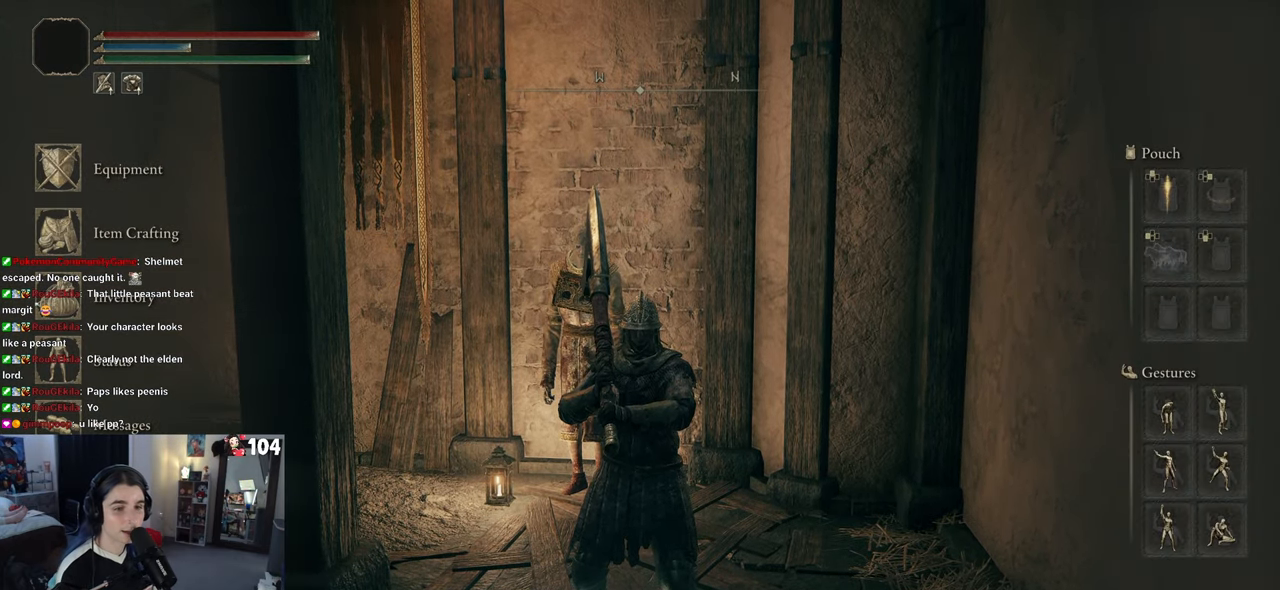
{"buttons": [], "left_stick": "center", "right_stick": "center", "events": [[83, "CROSS", "up"]]}